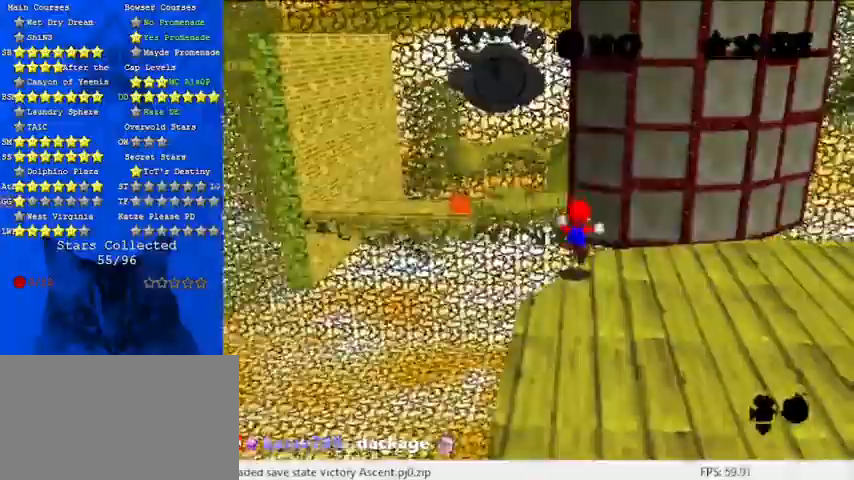
Gameplay with keyboard; each line is a JSON object with the keys held at the frame after it. "events" lists presses ("down") and releases ("up") of "a", "c", "ctrl", "d", "down", "left", "return", "right", "s", "shift", "up", "w", "x" and "y" between this image and that frame as [ms after this image, input, new state], when the widget could be followed in between. No other keys are recorded. Mouse input is not recorded.
{"keys": ["left", "up"], "events": [[100, "left", "down"], [333, "shift", "up"], [333, "y", "up"]]}
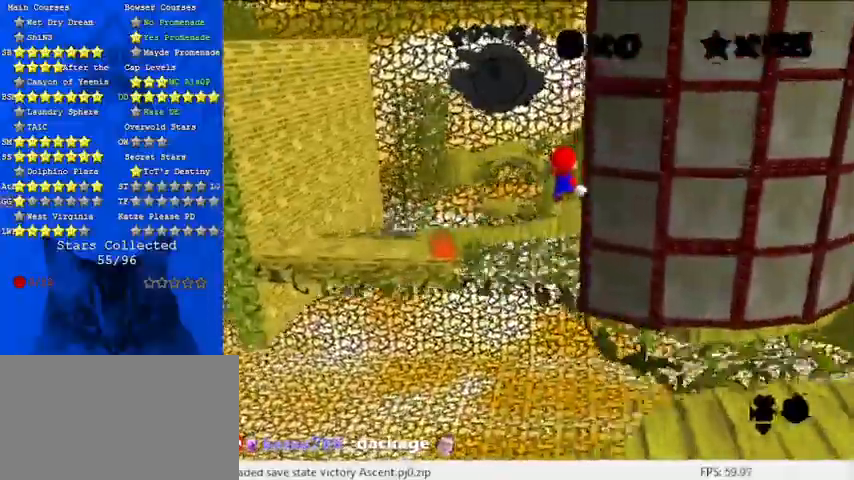
{"keys": ["a", "right"], "events": [[67, "a", "down"], [133, "up", "up"], [233, "a", "up"], [233, "down", "down"], [400, "left", "up"], [467, "down", "up"], [500, "a", "down"], [500, "right", "down"]]}
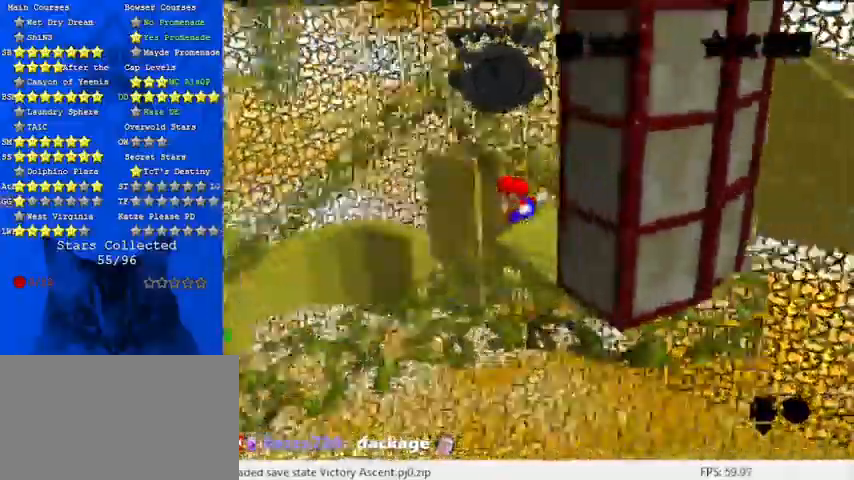
{"keys": ["up"], "events": [[100, "up", "down"], [200, "a", "up"], [200, "right", "up"]]}
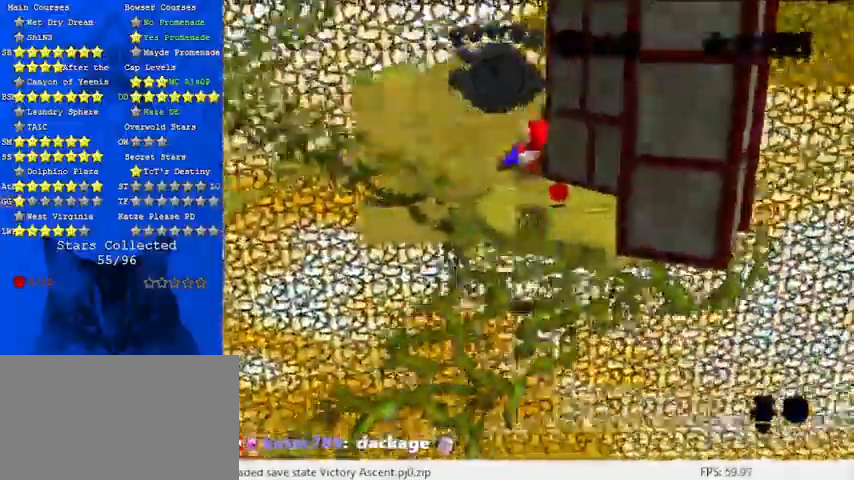
{"keys": ["right", "up"], "events": [[467, "right", "down"]]}
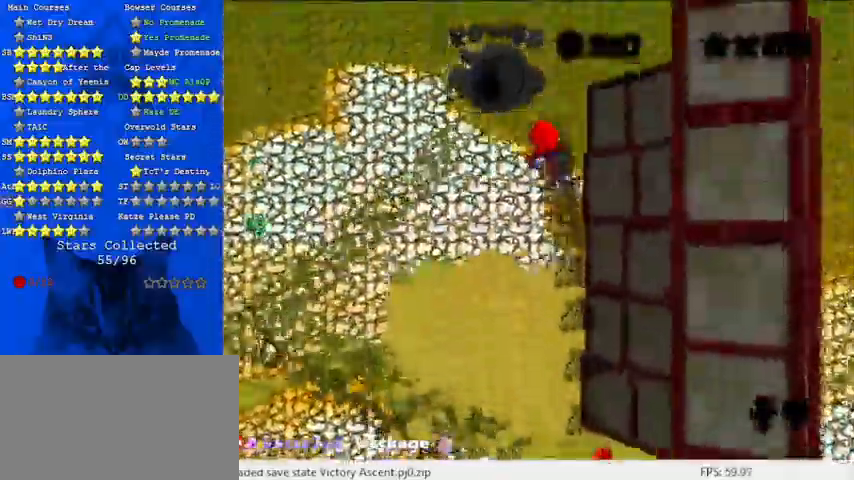
{"keys": [], "events": [[433, "right", "up"], [433, "up", "up"]]}
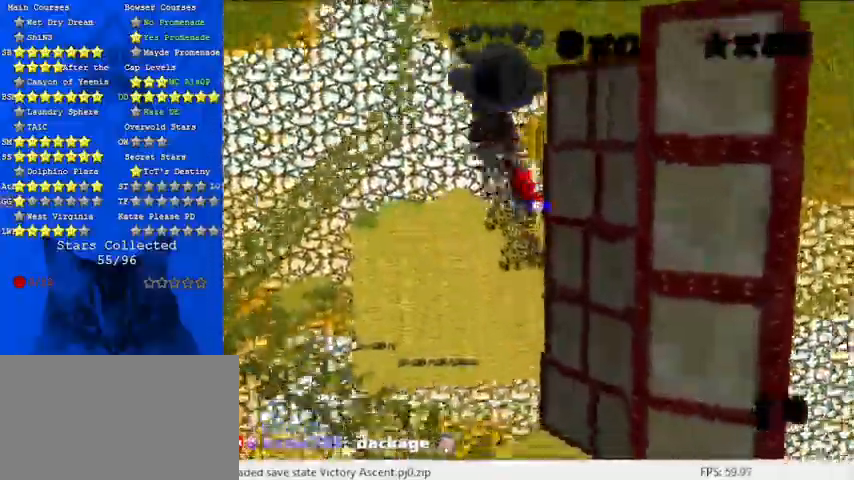
{"keys": ["down", "left"], "events": [[133, "up", "down"], [233, "up", "up"], [433, "down", "down"], [433, "left", "down"]]}
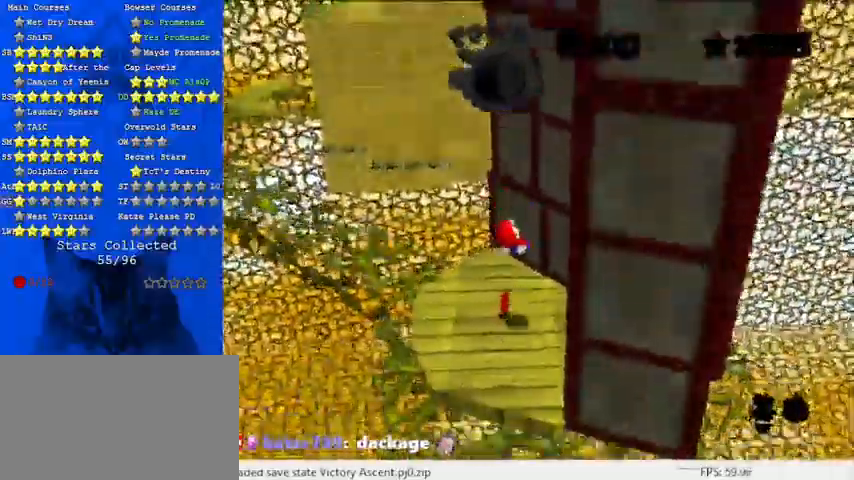
{"keys": ["down", "left"], "events": [[100, "down", "up"], [100, "left", "up"], [167, "down", "down"], [400, "left", "down"]]}
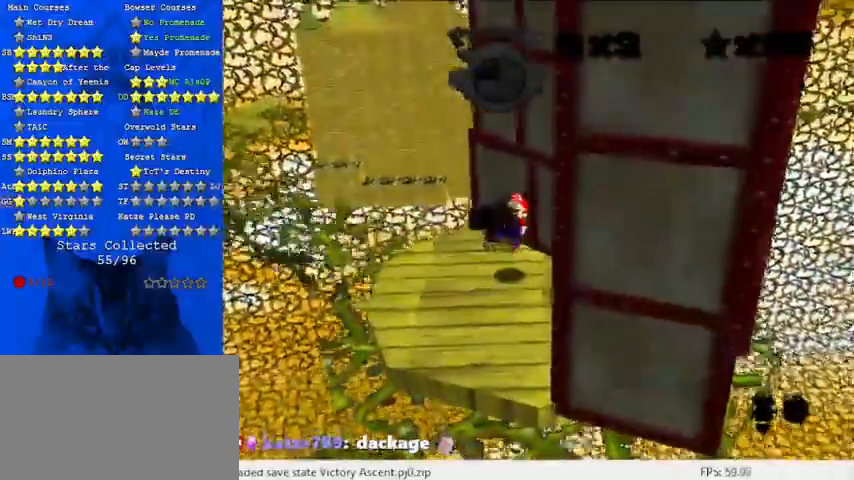
{"keys": ["left"], "events": [[133, "down", "up"], [200, "left", "up"], [267, "a", "down"], [367, "a", "up"], [433, "left", "down"]]}
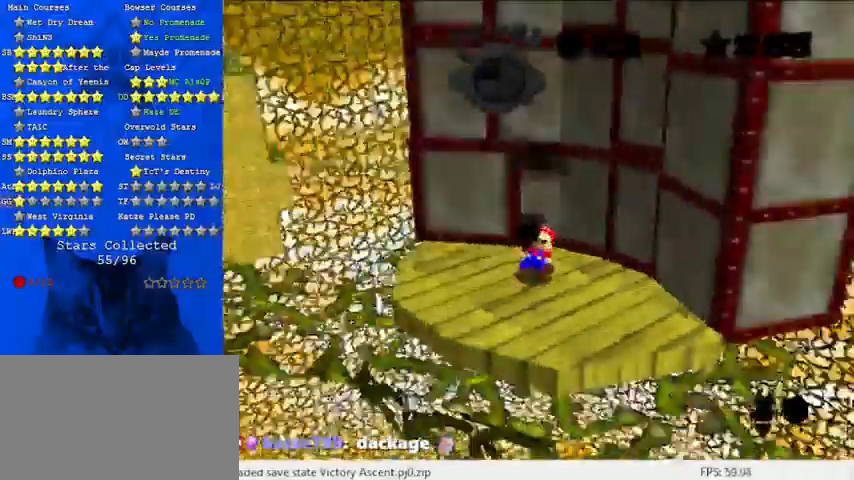
{"keys": [], "events": [[467, "left", "up"]]}
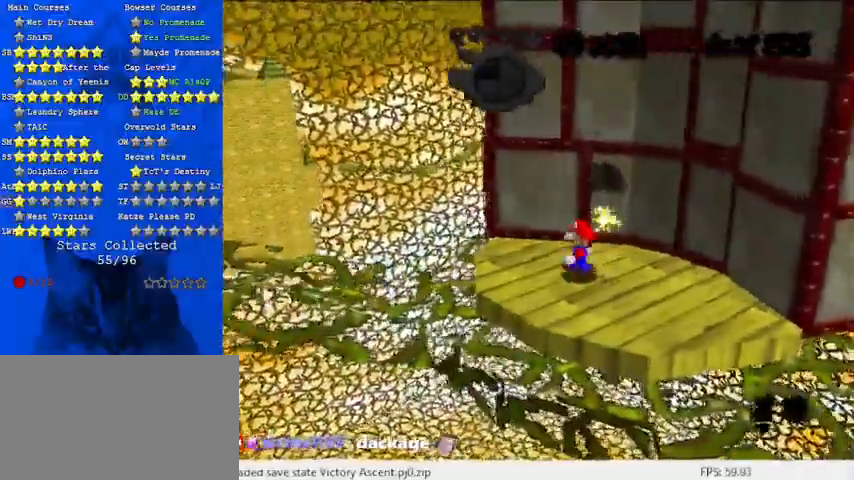
{"keys": ["down", "right"], "events": [[67, "shift", "down"], [133, "down", "down"], [133, "right", "down"], [200, "shift", "up"], [333, "d", "down"], [500, "d", "up"]]}
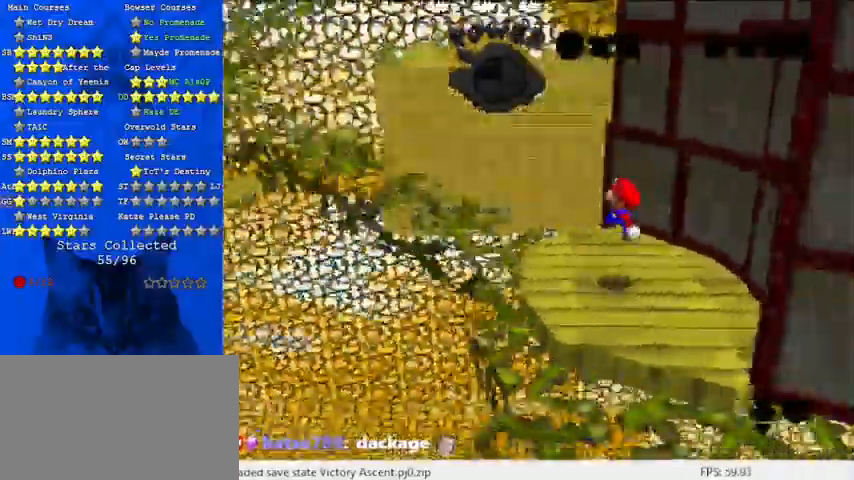
{"keys": [], "events": [[133, "right", "up"], [233, "shift", "down"], [367, "right", "down"], [367, "shift", "up"], [467, "down", "up"], [467, "right", "up"]]}
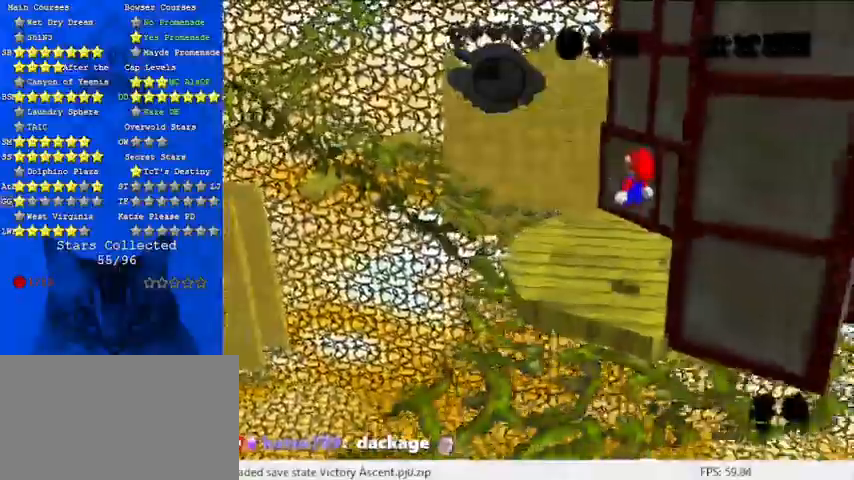
{"keys": ["left", "up"], "events": [[100, "ctrl", "down"], [100, "left", "down"], [133, "up", "down"], [233, "ctrl", "up"]]}
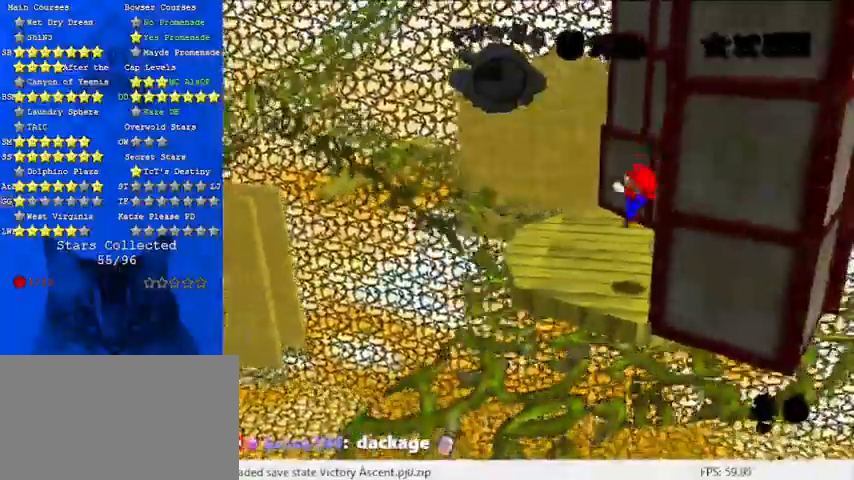
{"keys": ["left", "up"], "events": [[133, "shift", "down"], [333, "shift", "up"]]}
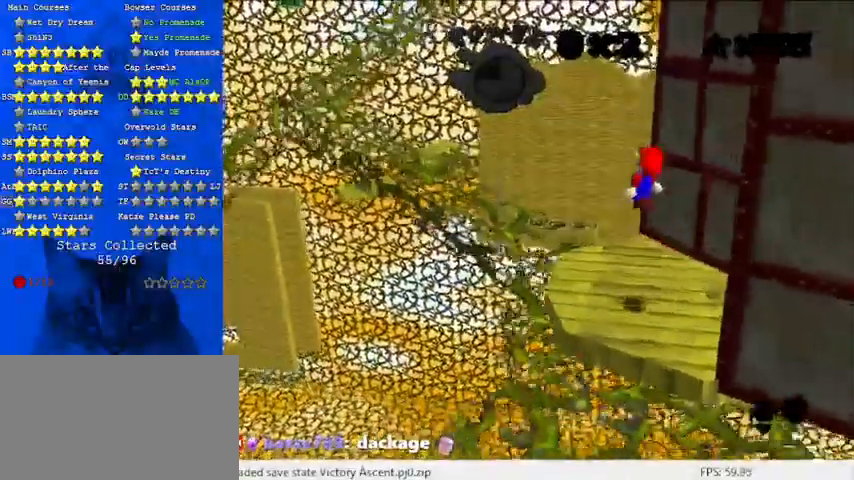
{"keys": ["d", "left", "shift", "up"], "events": [[67, "left", "up"], [100, "left", "down"], [433, "shift", "down"], [467, "d", "down"]]}
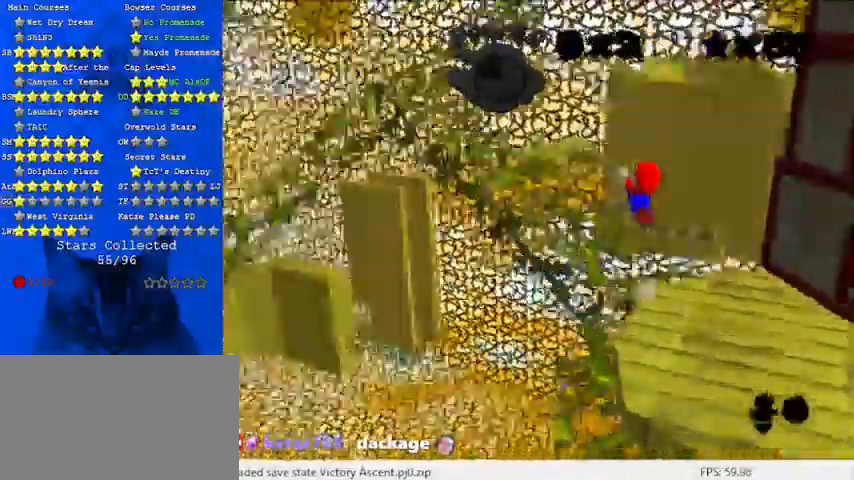
{"keys": ["left", "up"], "events": [[167, "d", "up"], [200, "ctrl", "down"], [400, "ctrl", "up"], [433, "shift", "up"]]}
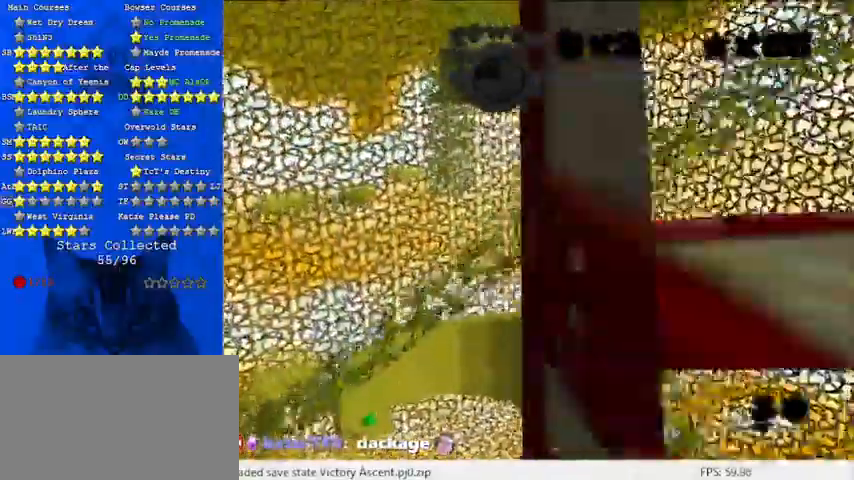
{"keys": ["left", "up"], "events": []}
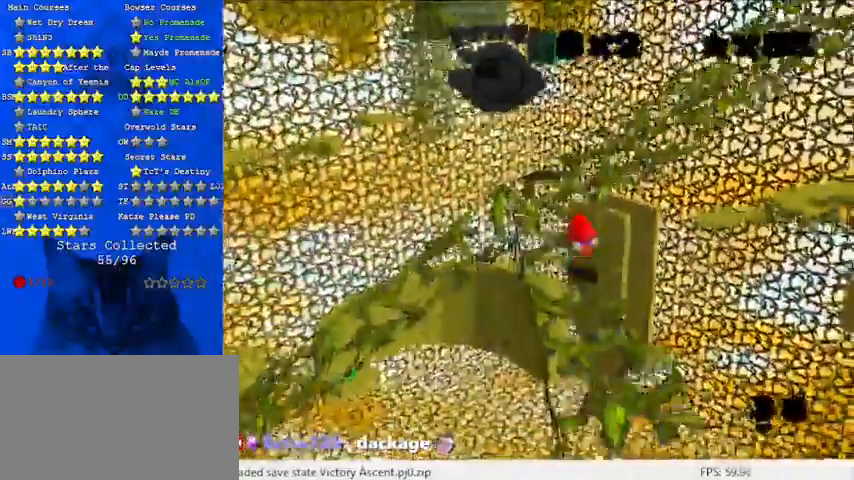
{"keys": ["left", "up"], "events": [[100, "a", "down"], [233, "a", "up"]]}
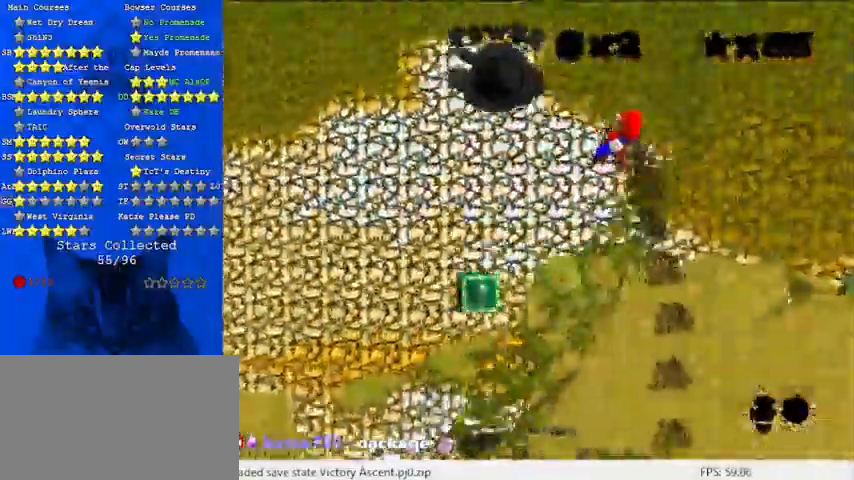
{"keys": [], "events": [[167, "left", "up"], [167, "up", "up"]]}
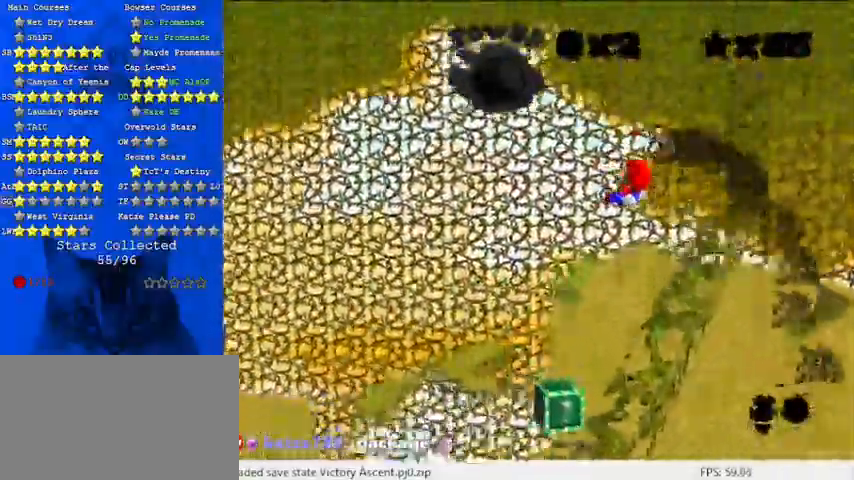
{"keys": ["down", "right"], "events": [[233, "left", "down"], [333, "down", "down"], [333, "left", "up"], [367, "right", "down"]]}
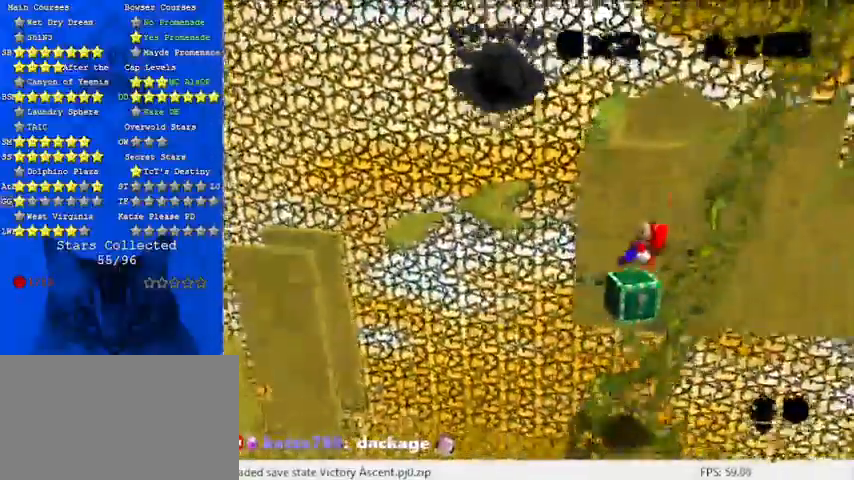
{"keys": ["left"], "events": [[333, "right", "up"], [433, "down", "up"], [433, "left", "down"]]}
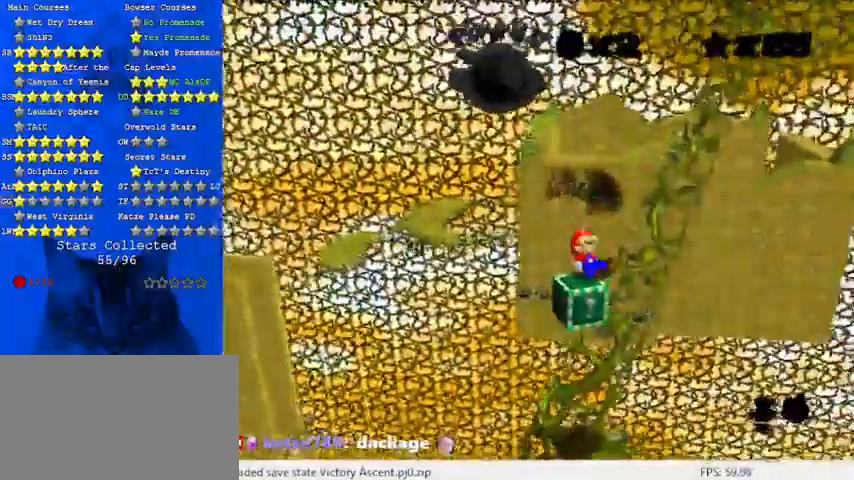
{"keys": [], "events": [[100, "left", "up"]]}
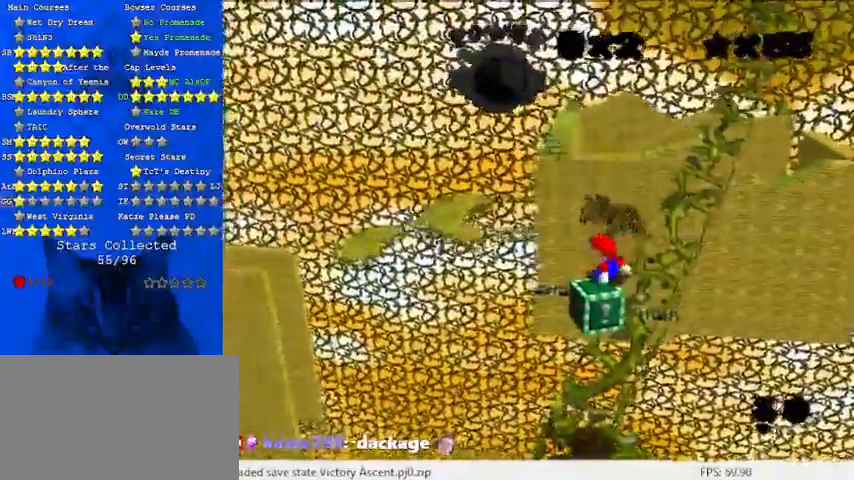
{"keys": [], "events": [[33, "a", "down"], [133, "a", "up"]]}
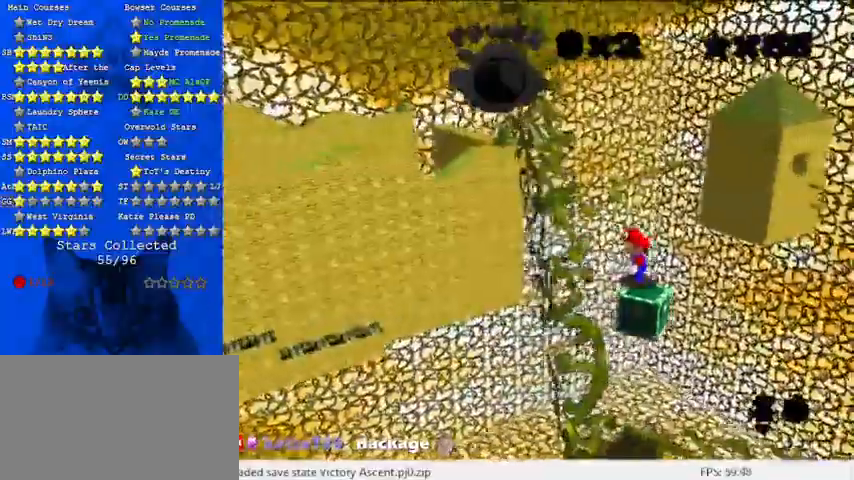
{"keys": ["down", "right"], "events": [[100, "down", "down"], [467, "right", "down"]]}
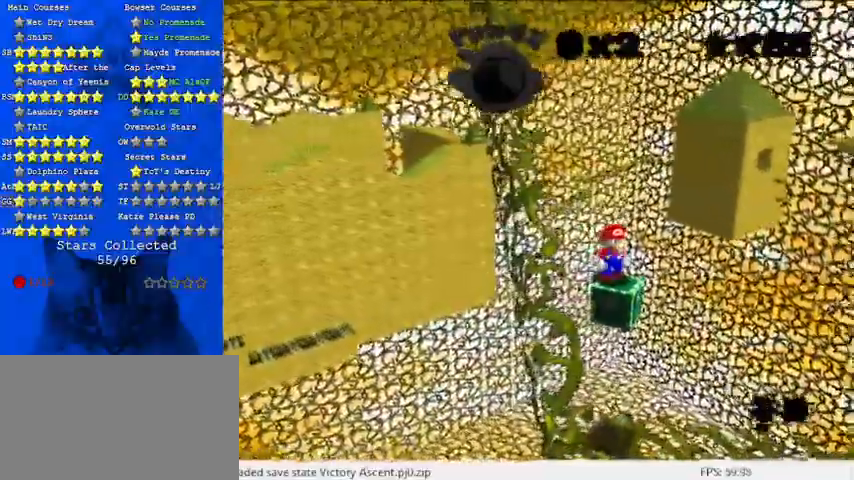
{"keys": ["down"], "events": [[333, "right", "up"]]}
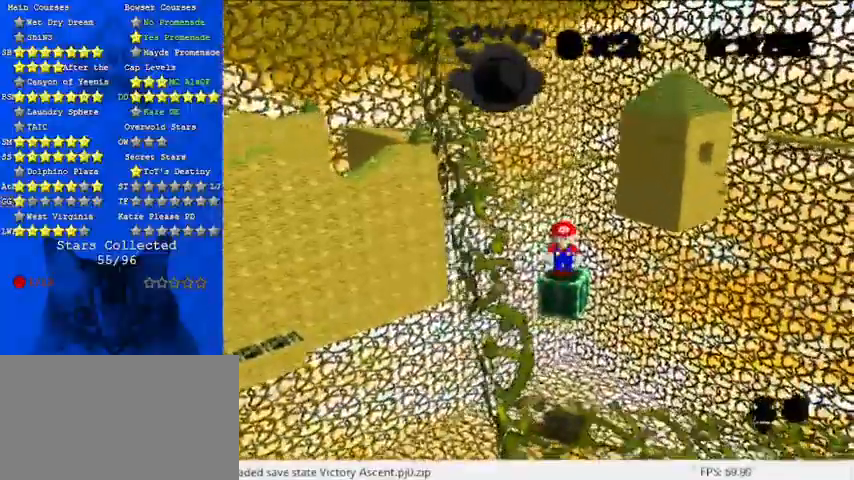
{"keys": ["c", "s"], "events": [[67, "left", "down"], [100, "down", "up"], [167, "left", "up"], [433, "c", "down"], [467, "s", "down"]]}
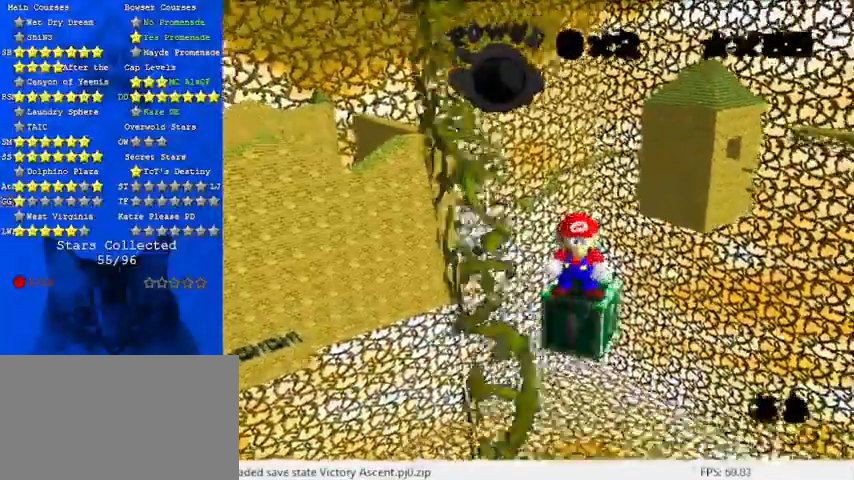
{"keys": [], "events": [[67, "c", "up"], [133, "s", "up"]]}
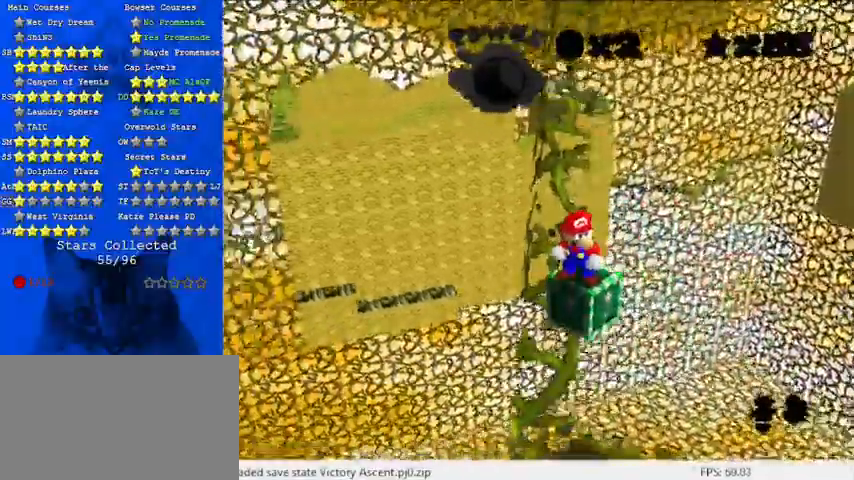
{"keys": [], "events": [[133, "up", "down"], [167, "up", "up"]]}
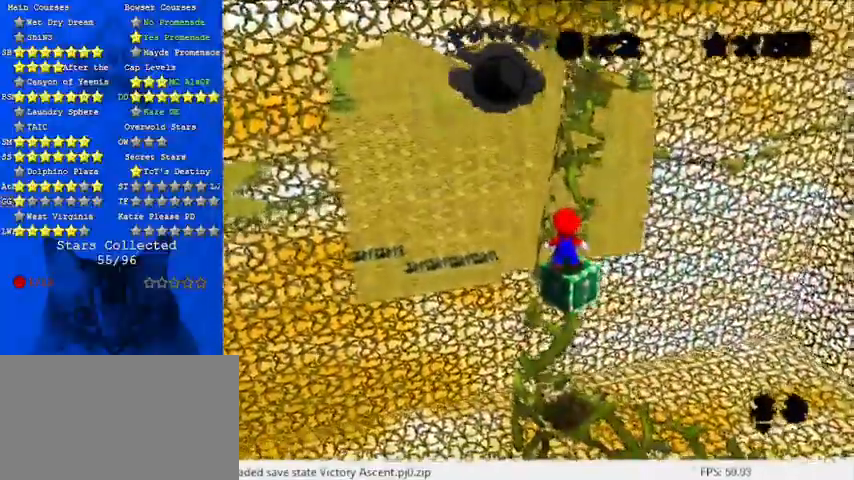
{"keys": [], "events": [[33, "down", "down"], [133, "down", "up"], [233, "up", "down"], [333, "up", "up"]]}
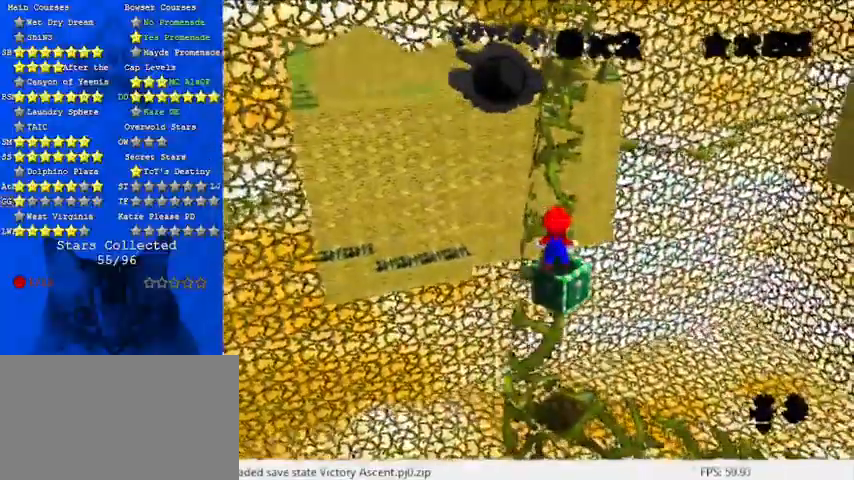
{"keys": [], "events": [[67, "shift", "down"], [100, "shift", "up"], [200, "down", "down"], [200, "right", "down"], [233, "down", "up"], [233, "right", "up"]]}
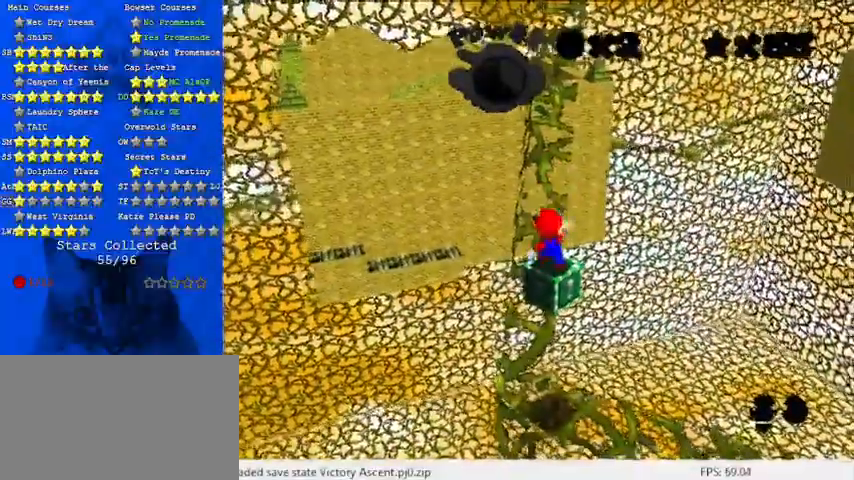
{"keys": [], "events": [[167, "shift", "down"], [233, "shift", "up"]]}